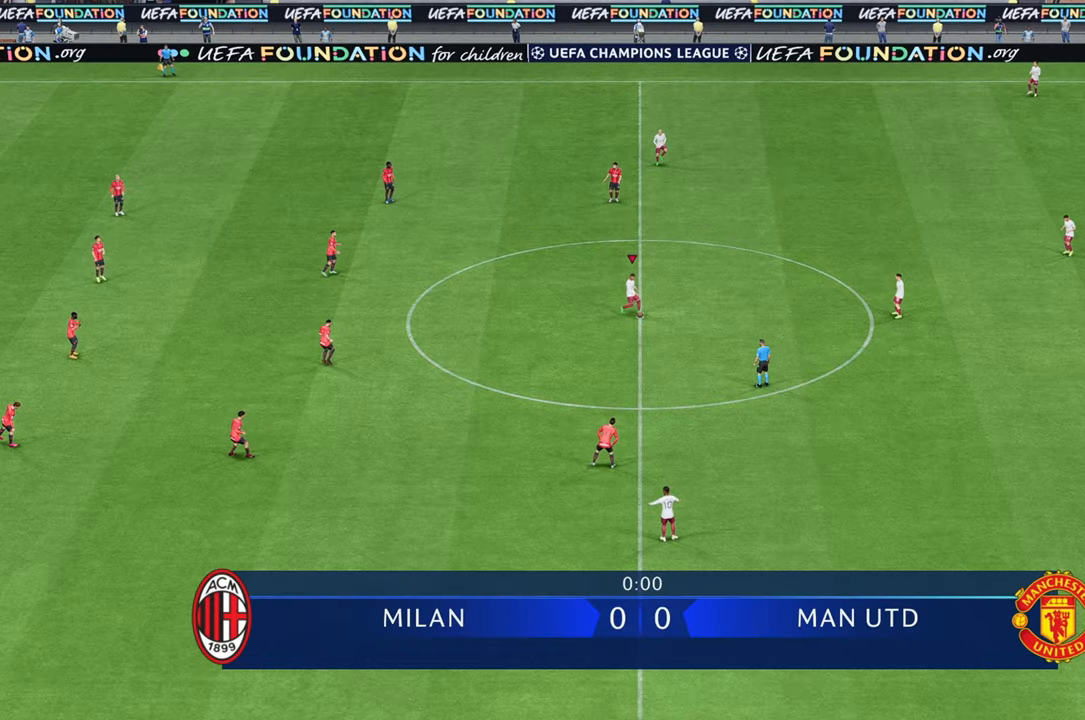
Gameplay with a controller (Xbox layout); each line is a JSON object with the inputs held at the frame after it. "events" lists button and stick changes between this image and that frame as [ms after this image, input, new state], when the widget could be followed in between. Not read: L3 R3.
{"buttons": [], "left_stick": "right", "right_stick": "center", "events": []}
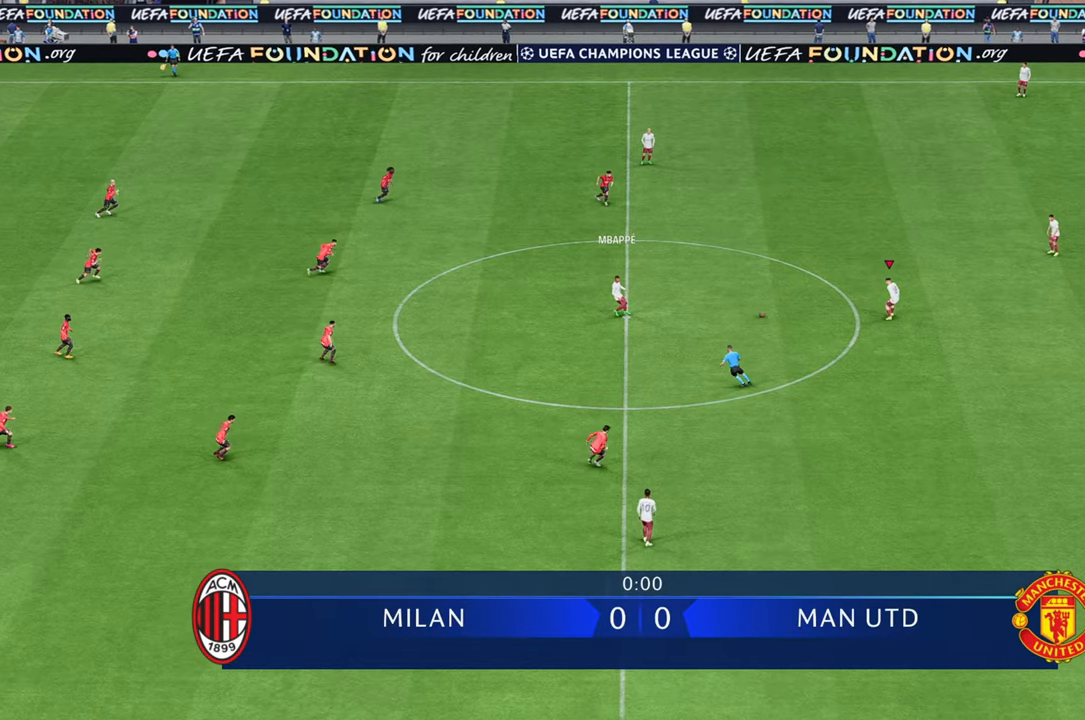
{"buttons": [], "left_stick": "up-right", "right_stick": "center", "events": [[267, "left_stick", "up-right"]]}
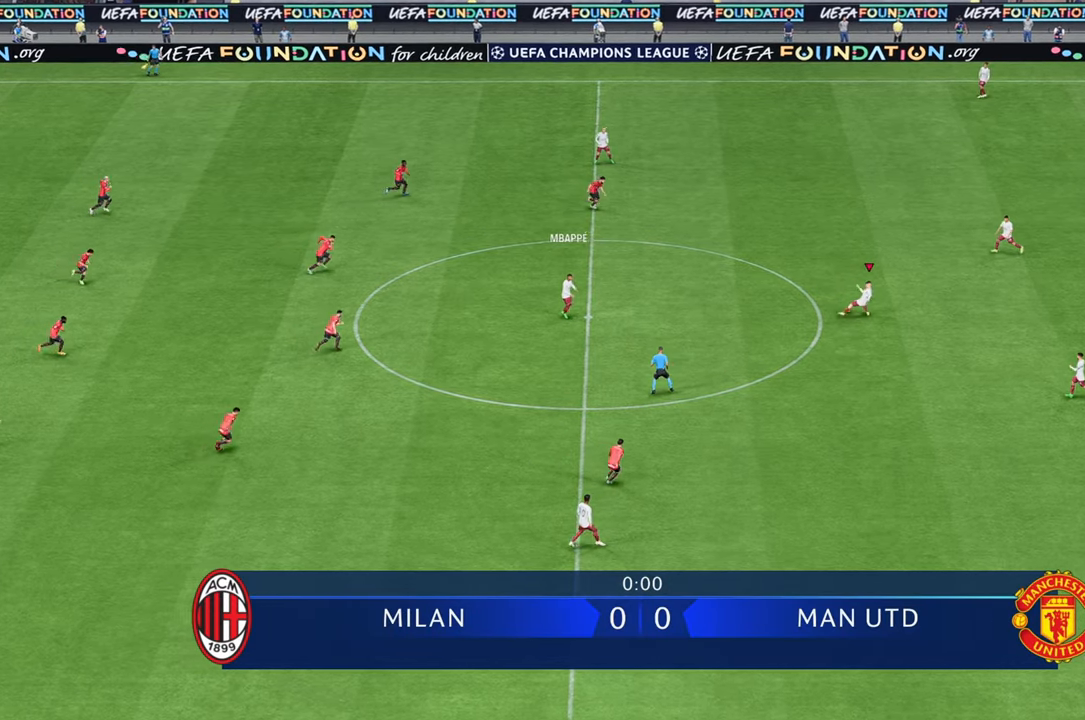
{"buttons": [], "left_stick": "up-left", "right_stick": "center", "events": [[300, "left_stick", "up"], [450, "left_stick", "up-left"]]}
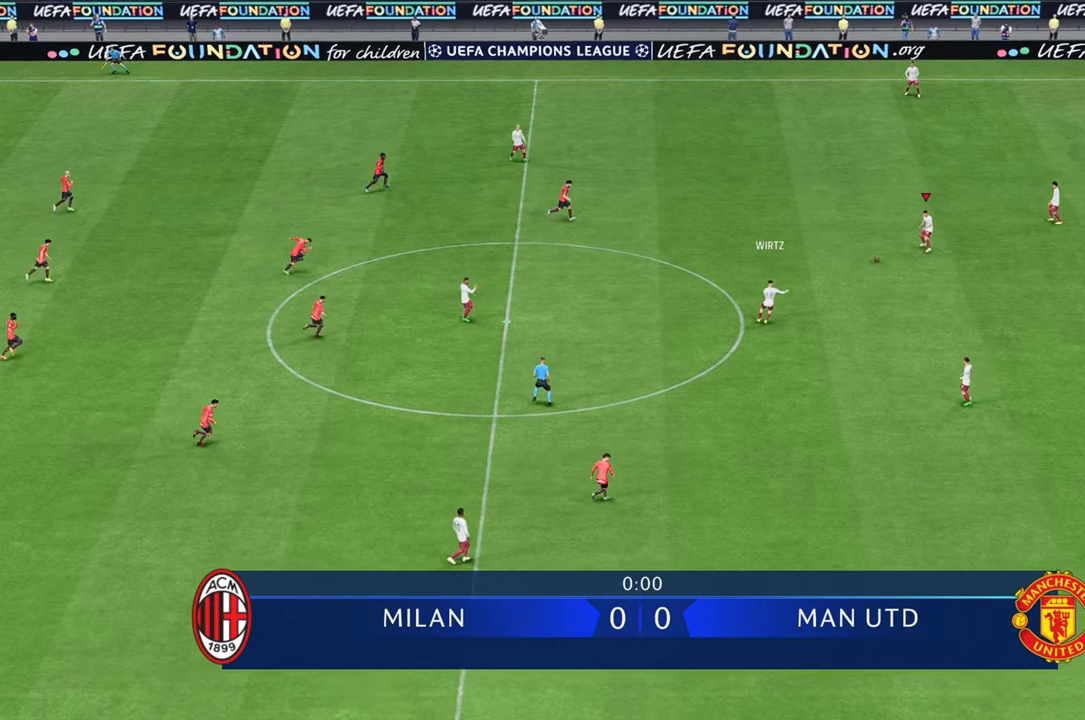
{"buttons": [], "left_stick": "up", "right_stick": "center", "events": [[500, "left_stick", "up"]]}
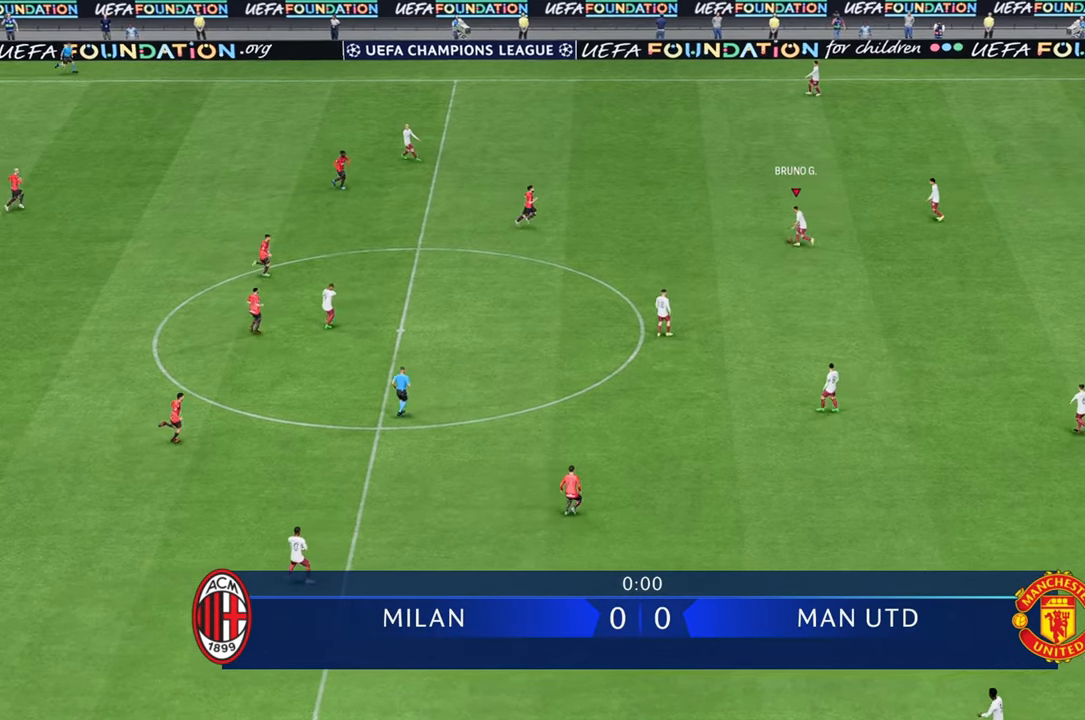
{"buttons": [], "left_stick": "up", "right_stick": "center", "events": []}
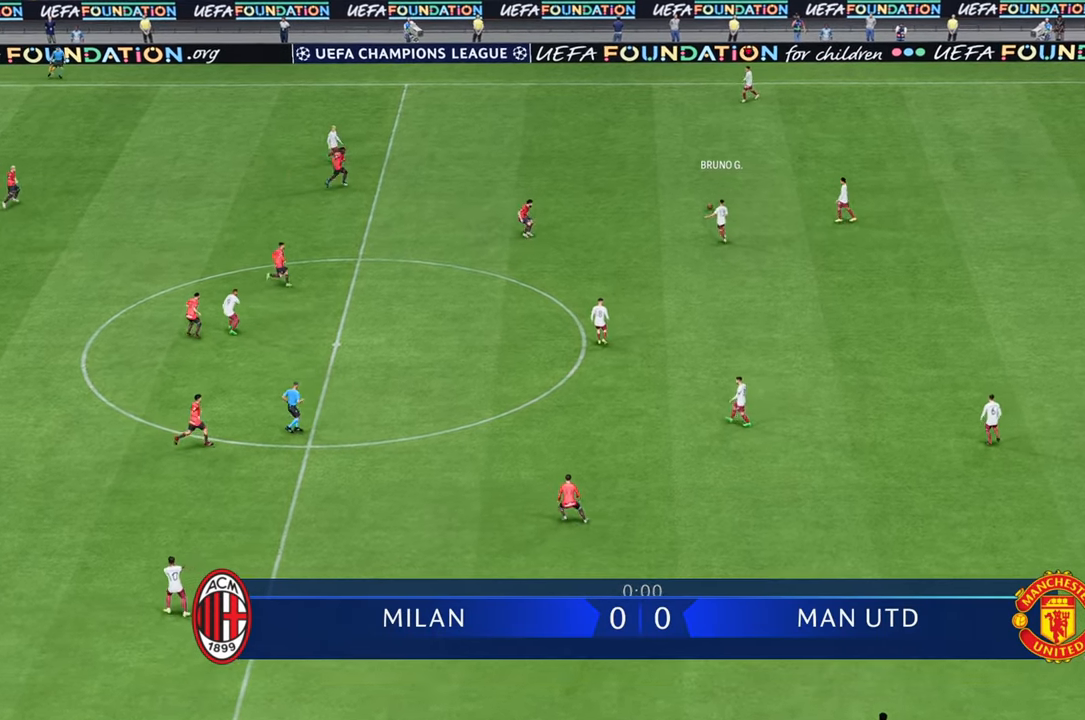
{"buttons": [], "left_stick": "up-left", "right_stick": "center", "events": [[50, "left_stick", "up-left"]]}
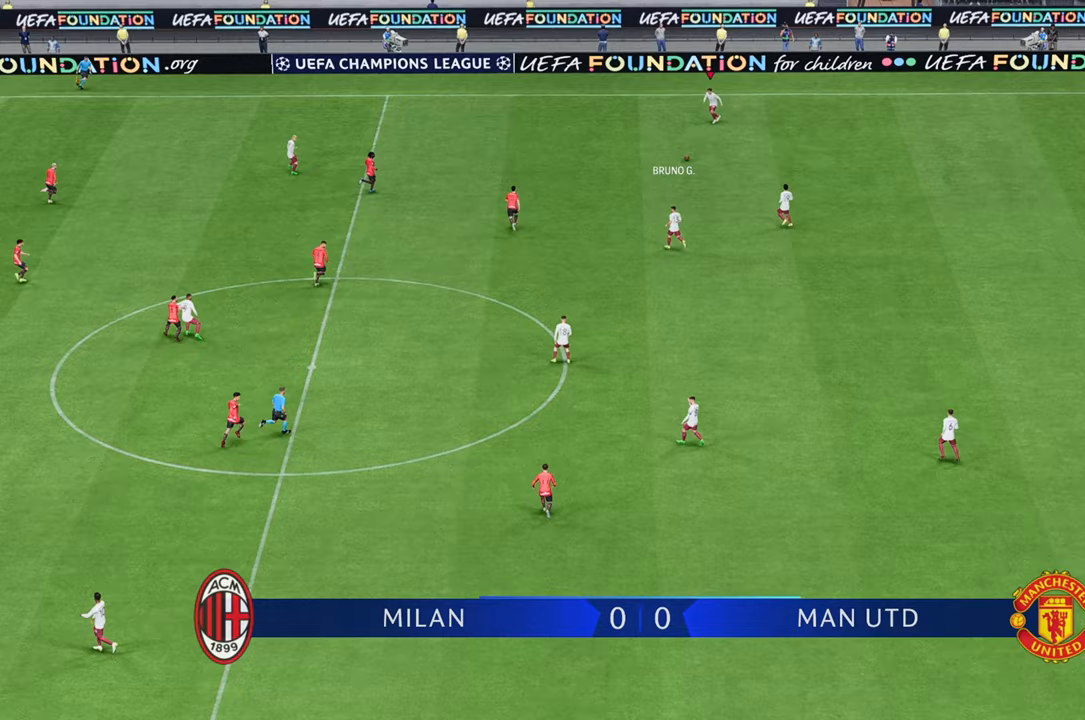
{"buttons": [], "left_stick": "left", "right_stick": "center", "events": [[117, "left_stick", "left"]]}
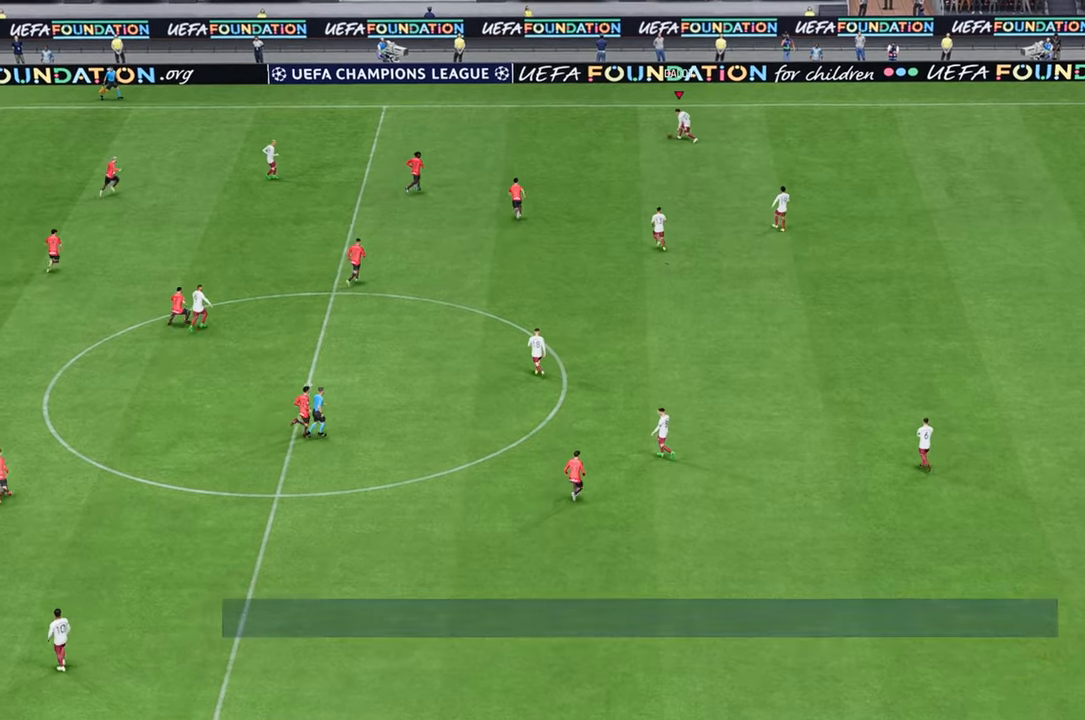
{"buttons": [], "left_stick": "down", "right_stick": "center", "events": [[133, "left_stick", "down-left"], [250, "left_stick", "down"]]}
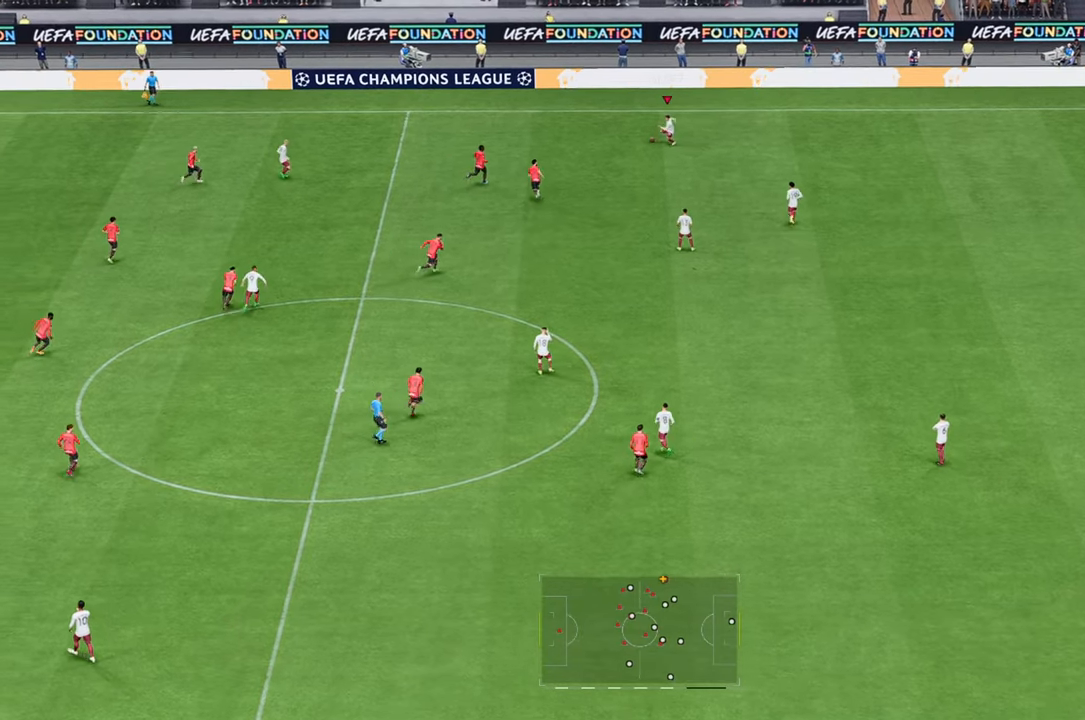
{"buttons": ["R2"], "left_stick": "down", "right_stick": "center", "events": [[167, "R2", "down"]]}
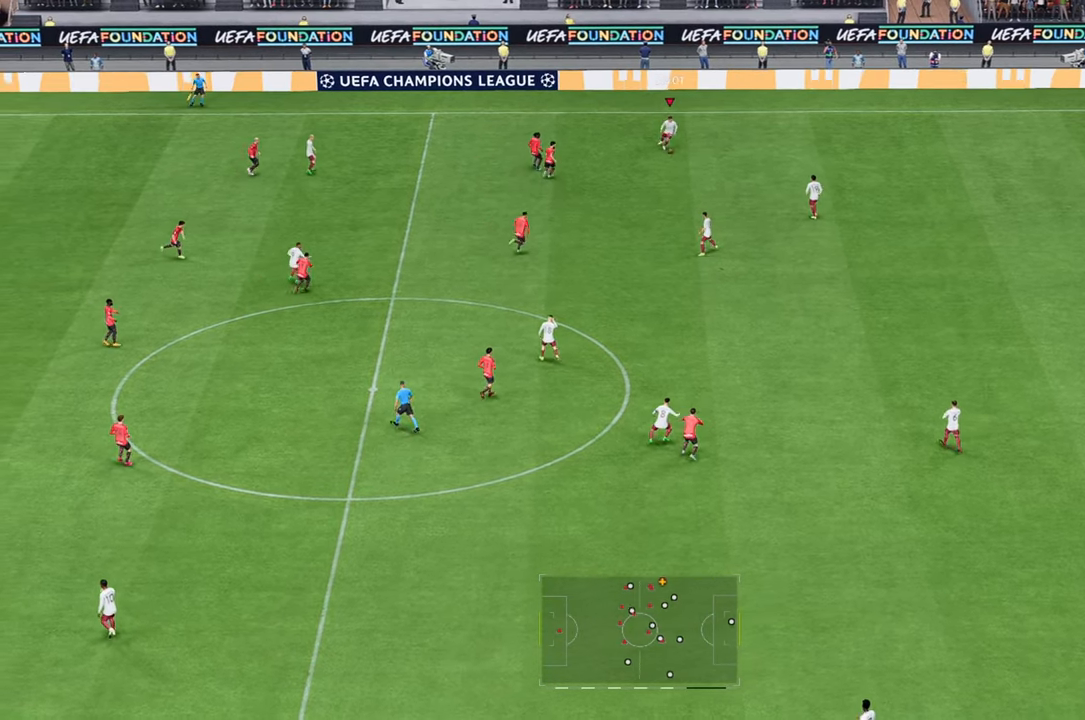
{"buttons": ["R2"], "left_stick": "down", "right_stick": "center", "events": []}
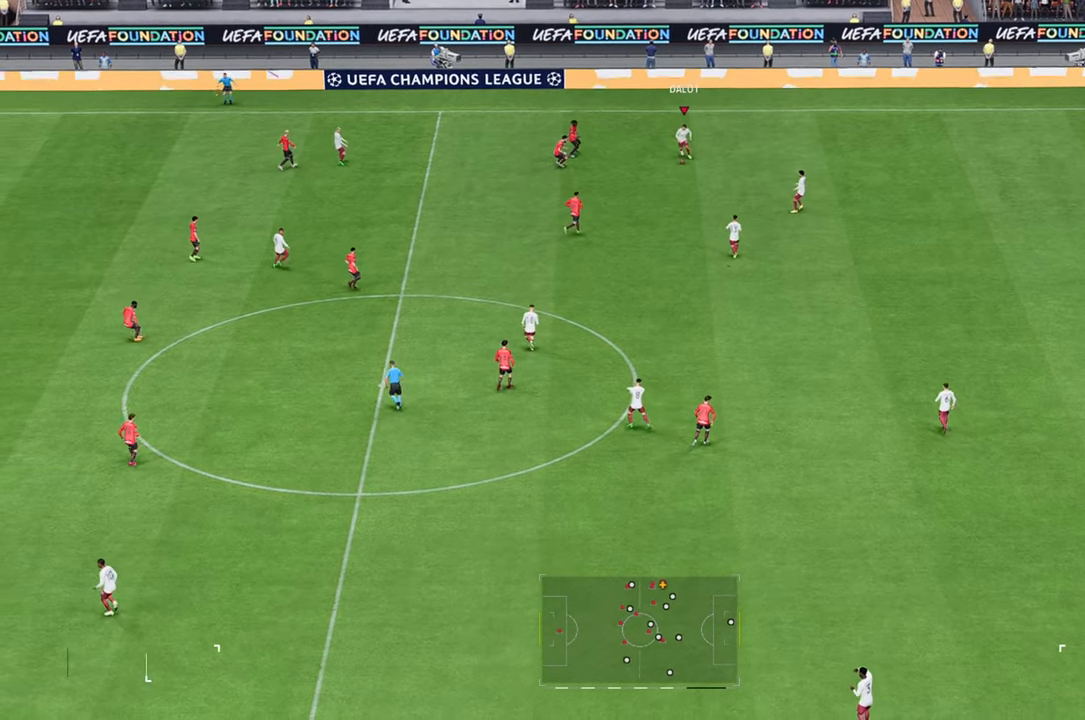
{"buttons": ["R2"], "left_stick": "up-left", "right_stick": "center", "events": [[100, "R2", "up"], [183, "left_stick", "down-left"], [350, "R2", "down"], [367, "left_stick", "up-left"]]}
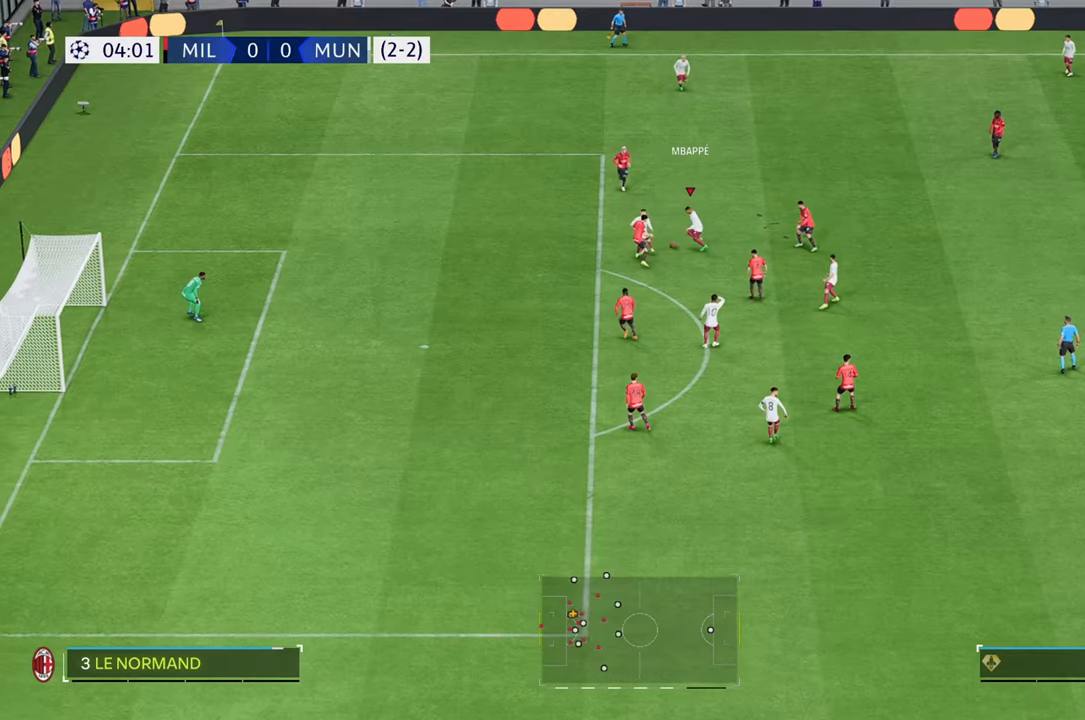
{"buttons": ["R2"], "left_stick": "left", "right_stick": "center", "events": [[367, "left_stick", "left"]]}
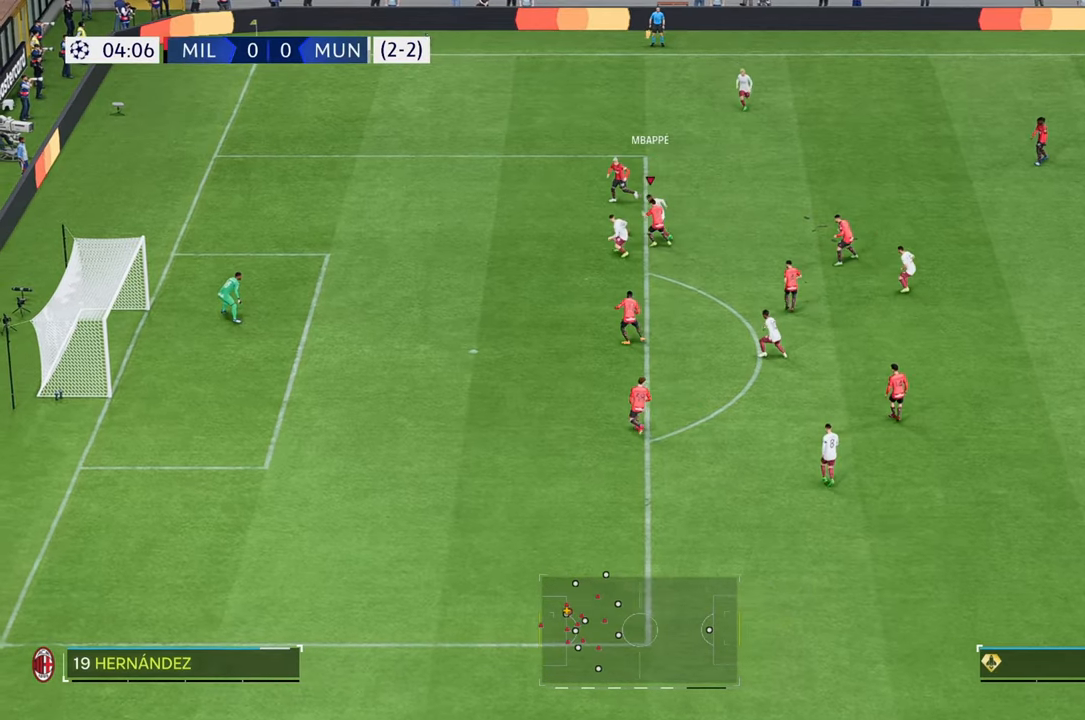
{"buttons": [], "left_stick": "down-left", "right_stick": "center", "events": [[100, "R2", "up"], [117, "left_stick", "down-left"]]}
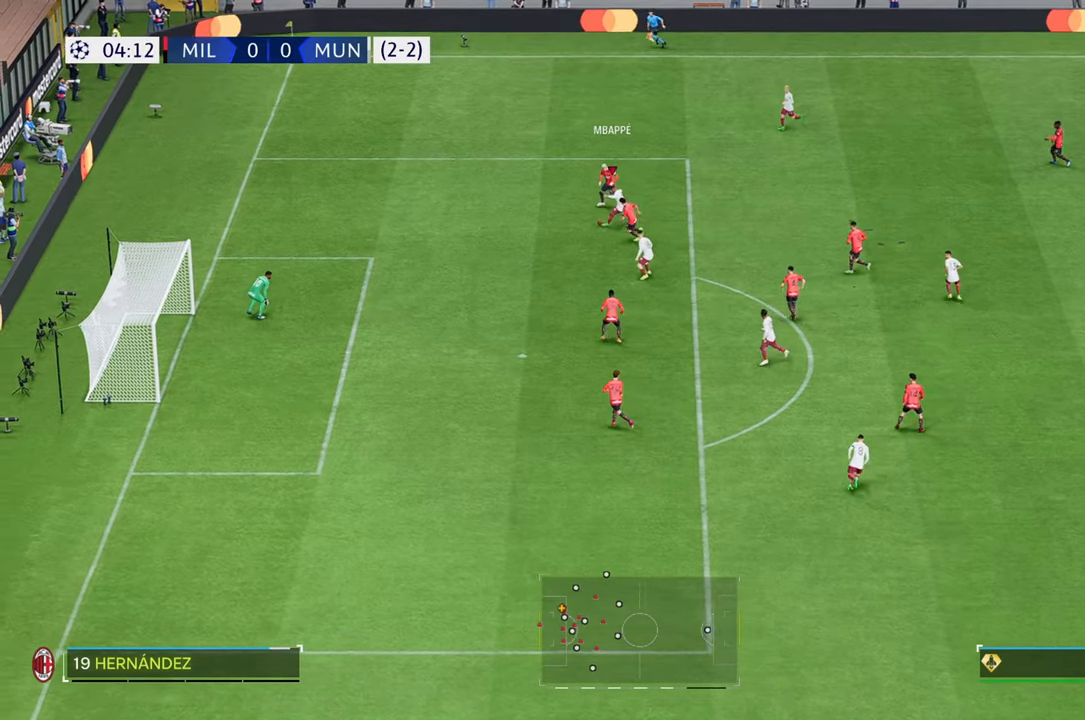
{"buttons": [], "left_stick": "down-left", "right_stick": "center", "events": []}
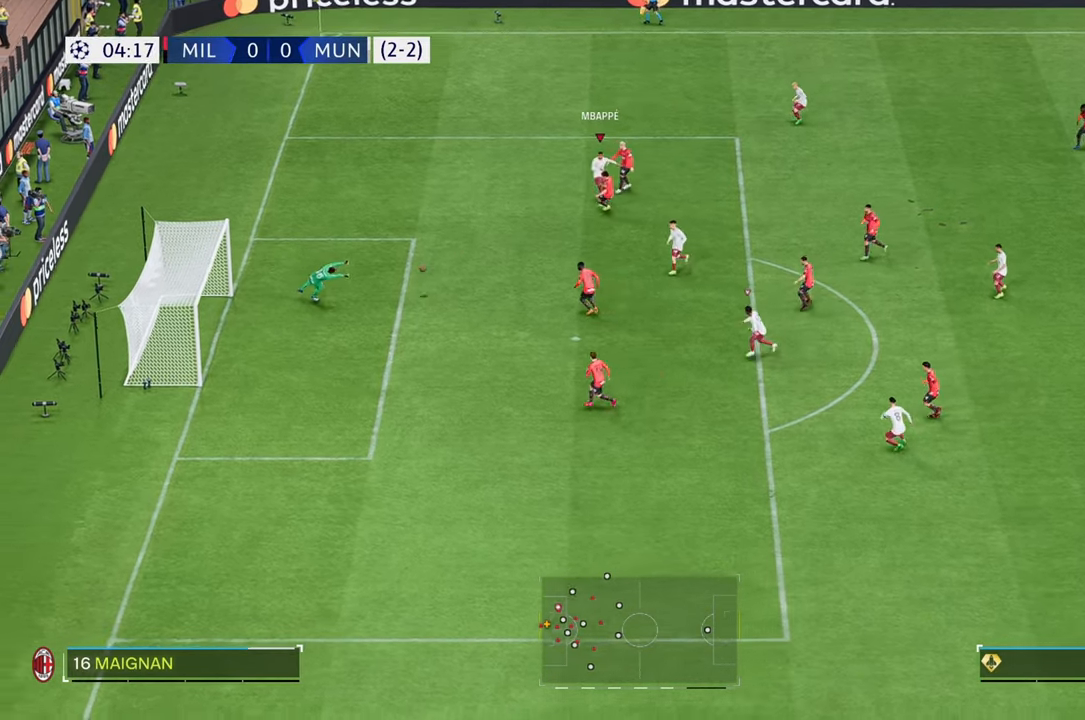
{"buttons": [], "left_stick": "down-left", "right_stick": "center", "events": []}
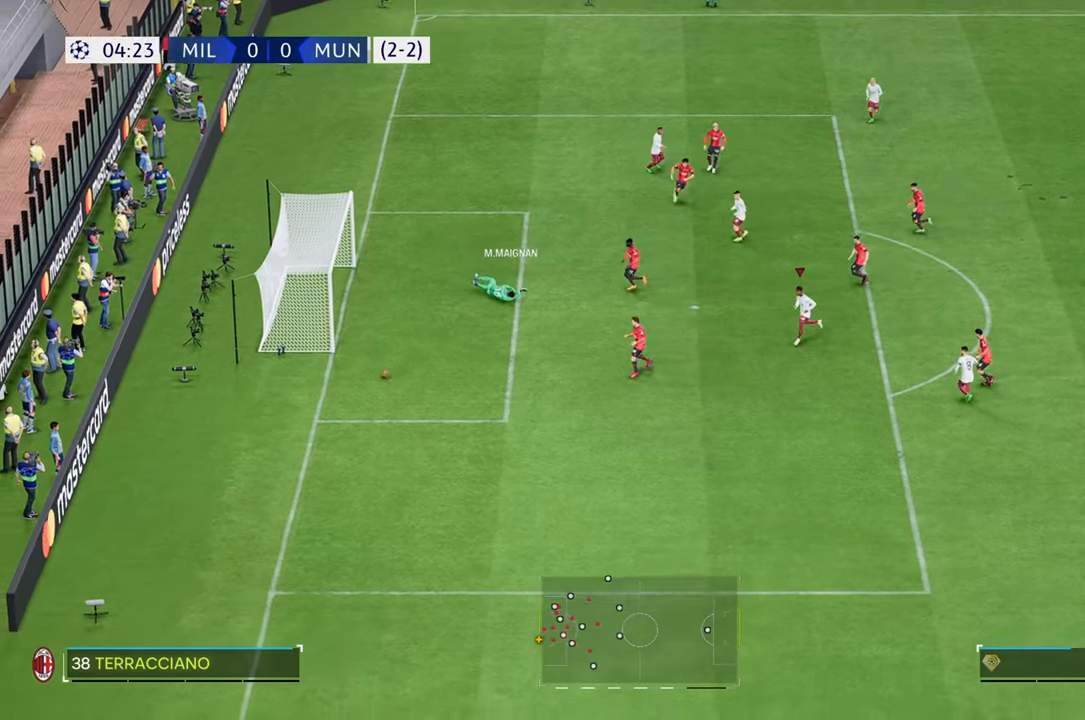
{"buttons": [], "left_stick": "down-left", "right_stick": "center", "events": []}
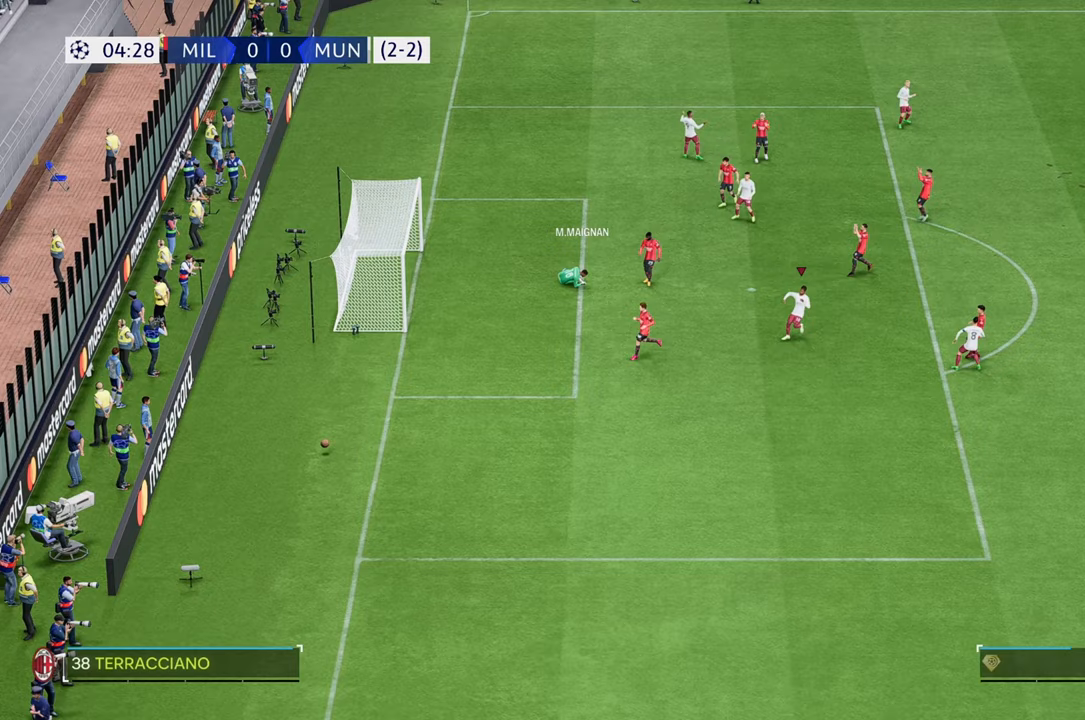
{"buttons": [], "left_stick": "center", "right_stick": "center", "events": [[233, "left_stick", "center"]]}
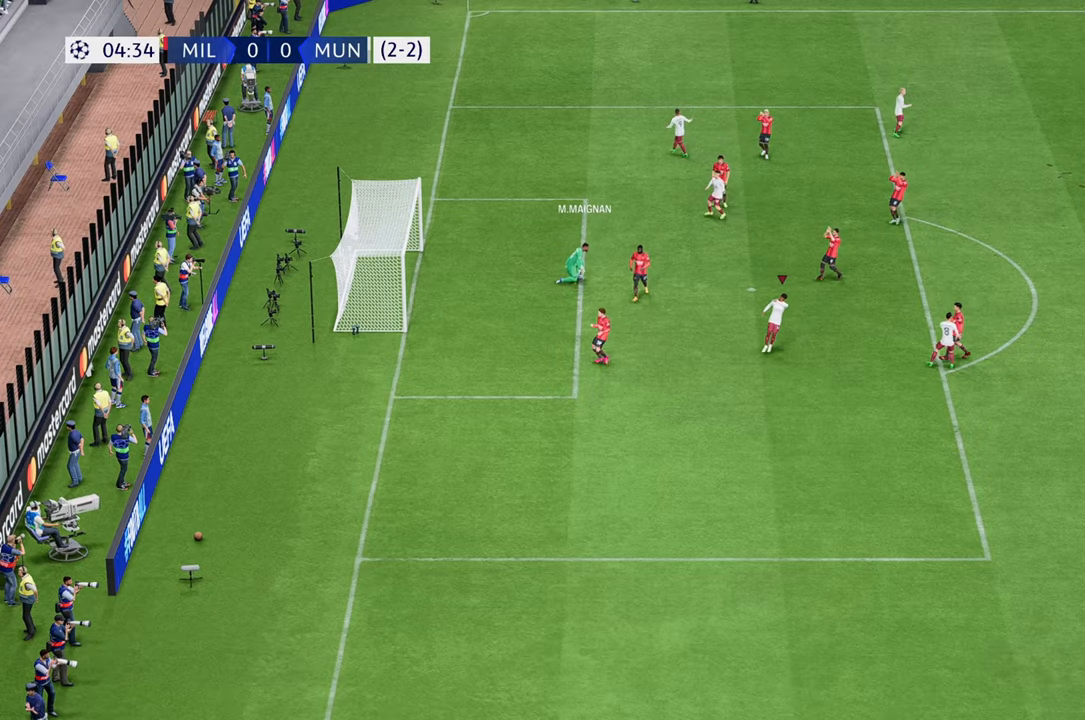
{"buttons": [], "left_stick": "center", "right_stick": "center", "events": []}
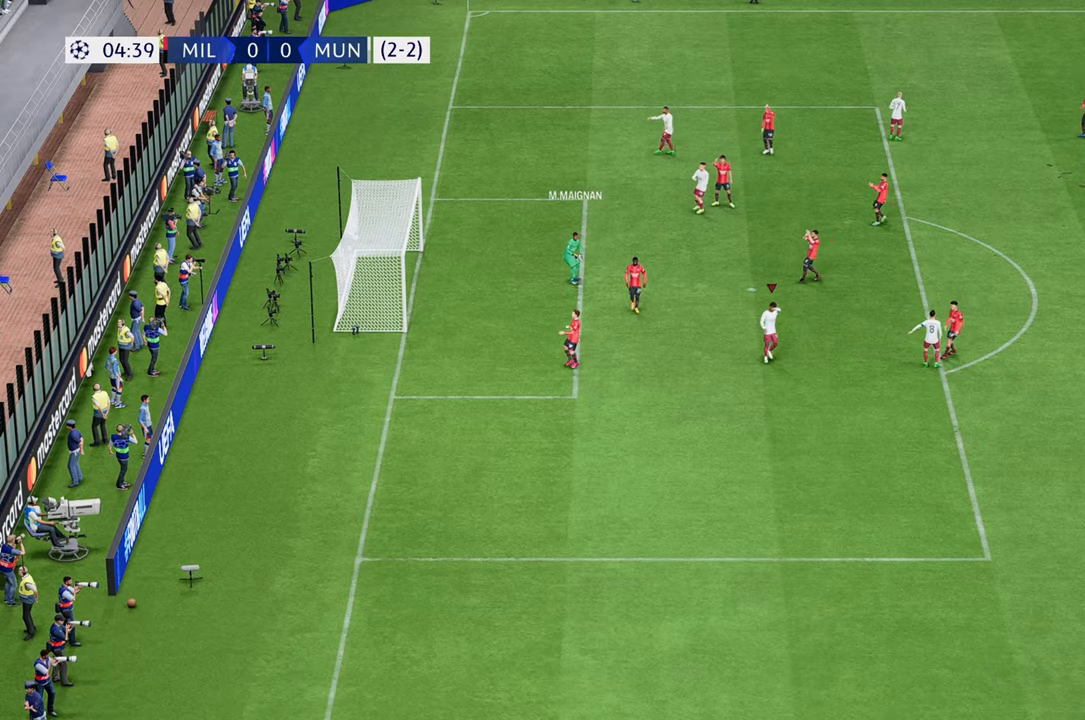
{"buttons": [], "left_stick": "center", "right_stick": "center", "events": []}
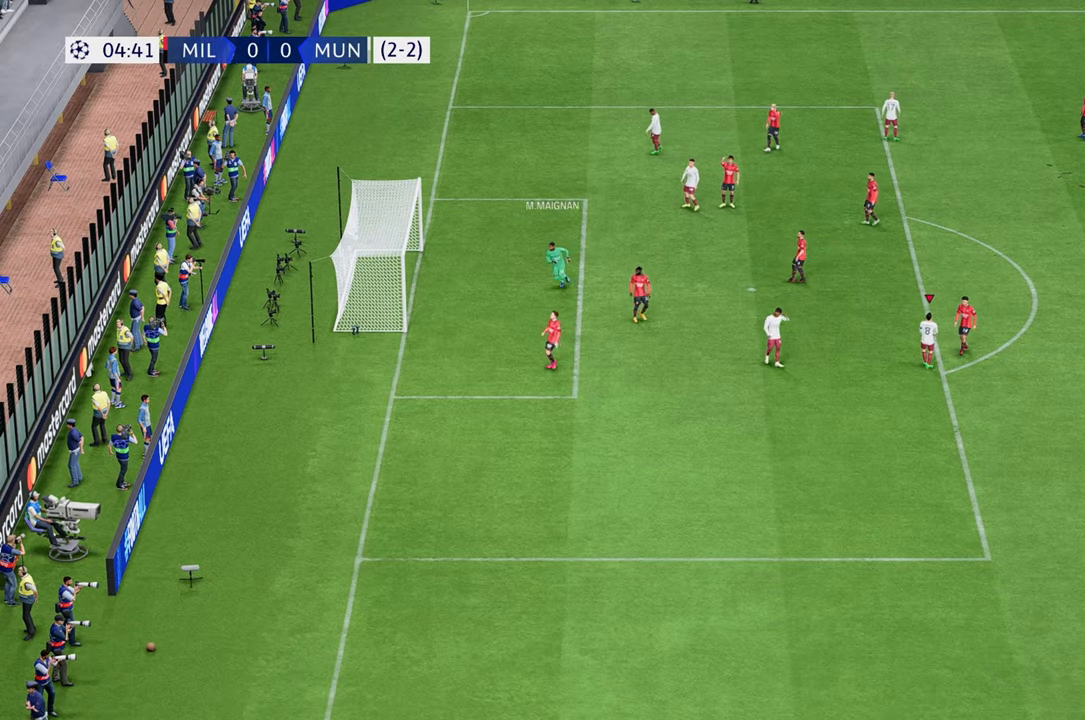
{"buttons": [], "left_stick": "down-left", "right_stick": "center", "events": [[500, "left_stick", "down-left"]]}